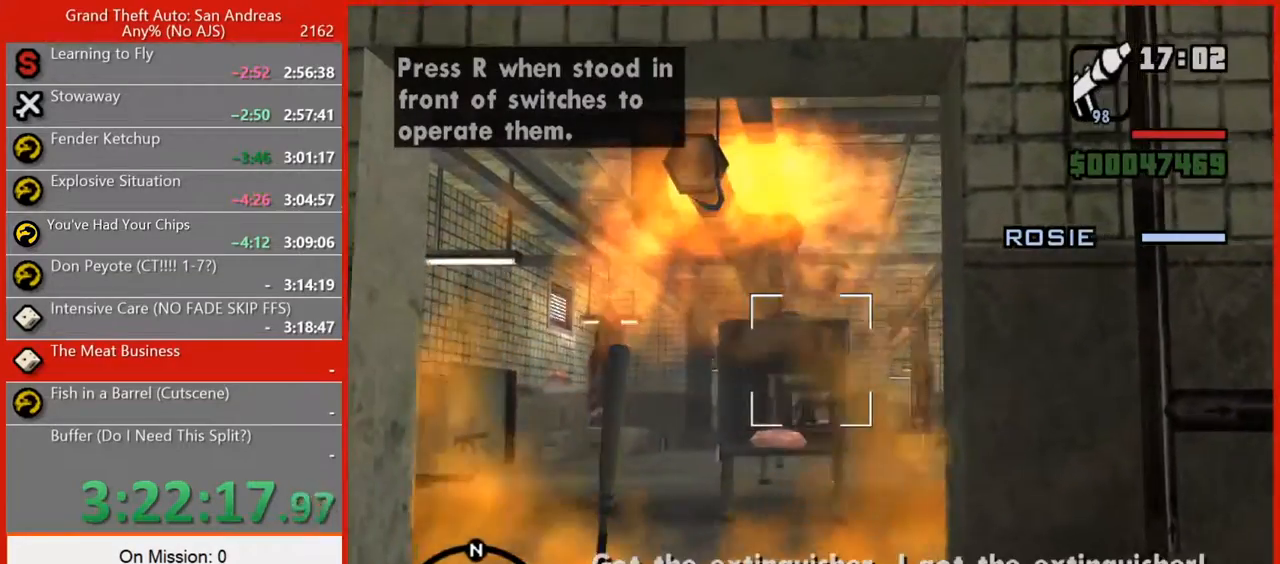
Gameplay with keyboard and mouse; each line is a JSON object with the keys and mouse buttons held at the frame after it. "events" lists presses ("down") and releases ("up") of "1", "2", "3", "4", "5", "6", "7", "8", "a", "alt", "b", "c", "caps_lock", "ctrl", "d", "e", "escape", "f", "f2", "f3", "g", "h", "n", "q", "r", "rbracket", "s", "shift", "space", "super", "t", "tilde", "v", "w", "x", "y", "z", "mouse_left", "mouse_right", "mouse_mb4", "mouse_mb5", "mouse_wheel_up" and "mouse_wheel_down" between this image and that frame as [ms after this image, input, new state], when the widget could be followed in between. "mouse_left", "mouse_right", "mouse_mb4", "mouse_mb5", "mouse_wheel_up", "mouse_wheel_down" = the "left", "right", "mb4", "mb5", "wheel_up", "wheel_down" buttons of the "mouse" list. No other keys are recorded. Not read: mouse_move tab.
{"keys": ["w"], "mouse": [], "events": [[180, "mouse_left", "up"], [300, "a", "up"], [480, "mouse_right", "up"]]}
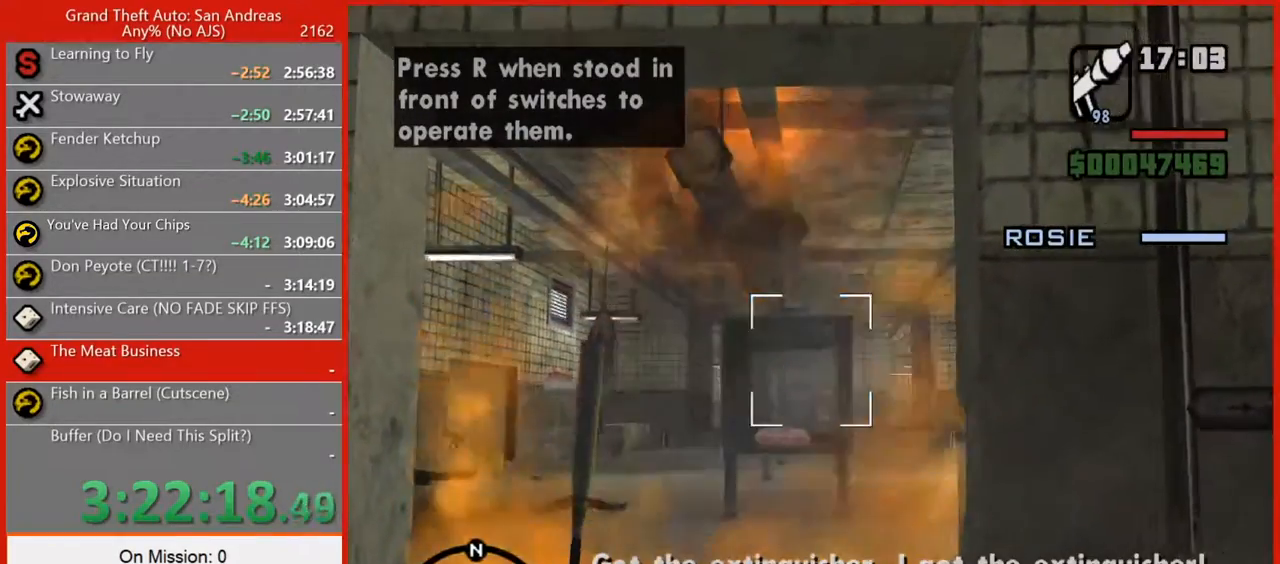
{"keys": ["w"], "mouse": [], "events": [[40, "3", "down"], [140, "3", "up"]]}
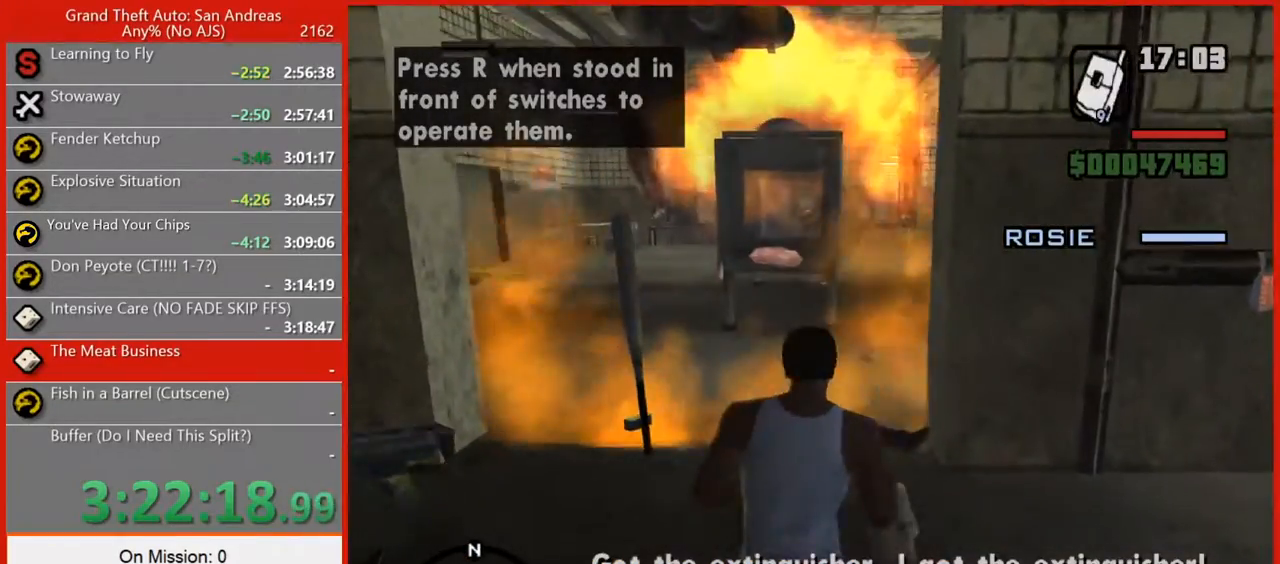
{"keys": ["1"], "mouse": [], "events": [[60, "t", "down"], [160, "t", "up"], [280, "w", "up"], [380, "1", "down"]]}
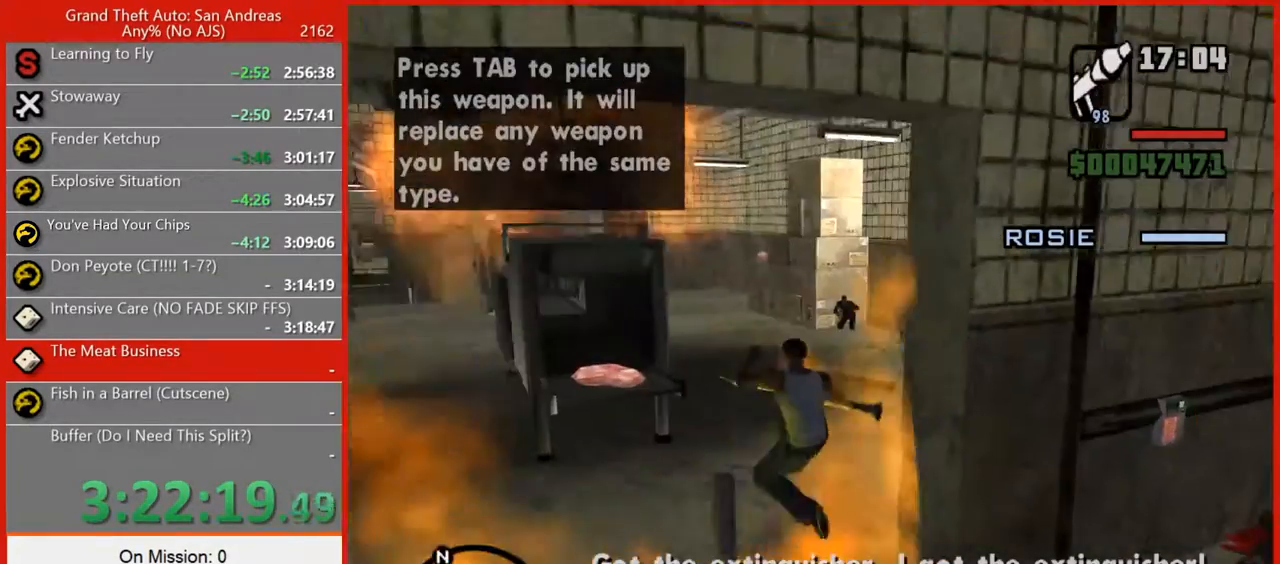
{"keys": [], "mouse": ["right"], "events": [[40, "1", "up"], [120, "mouse_right", "down"]]}
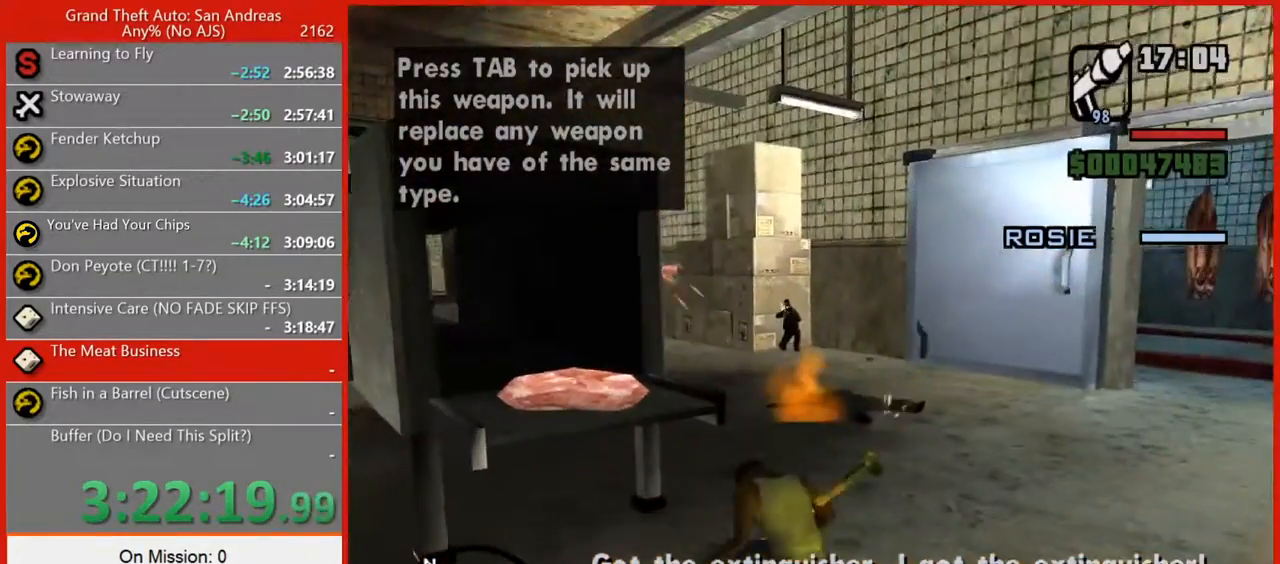
{"keys": ["d"], "mouse": ["right"], "events": [[100, "d", "down"]]}
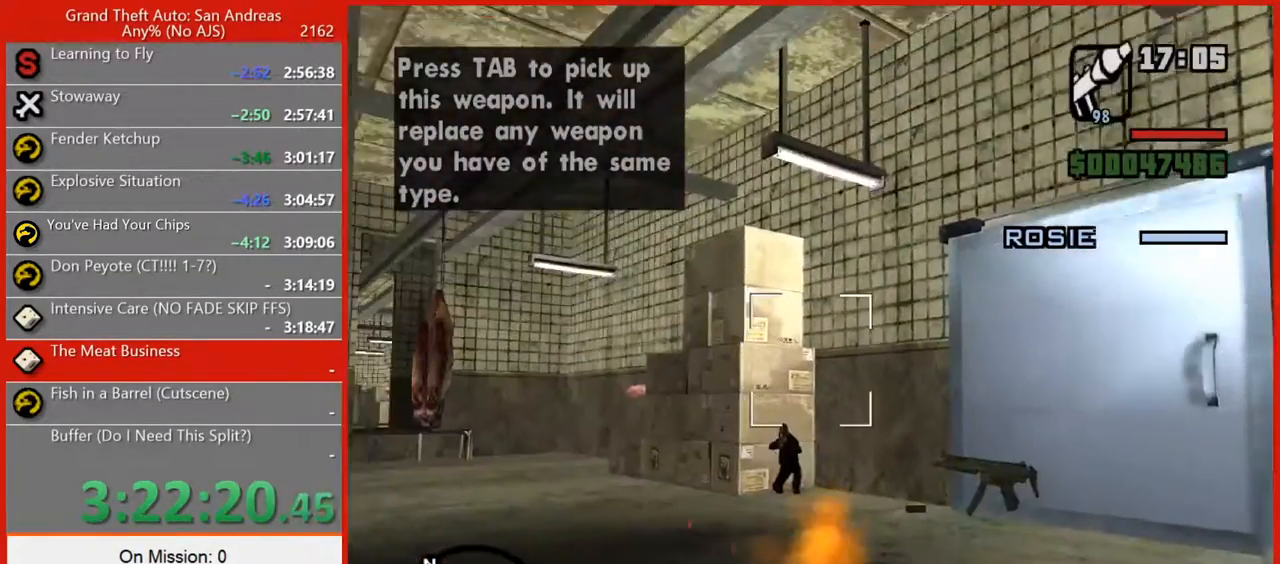
{"keys": ["d"], "mouse": ["right"], "events": [[120, "mouse_left", "down"], [240, "mouse_left", "up"]]}
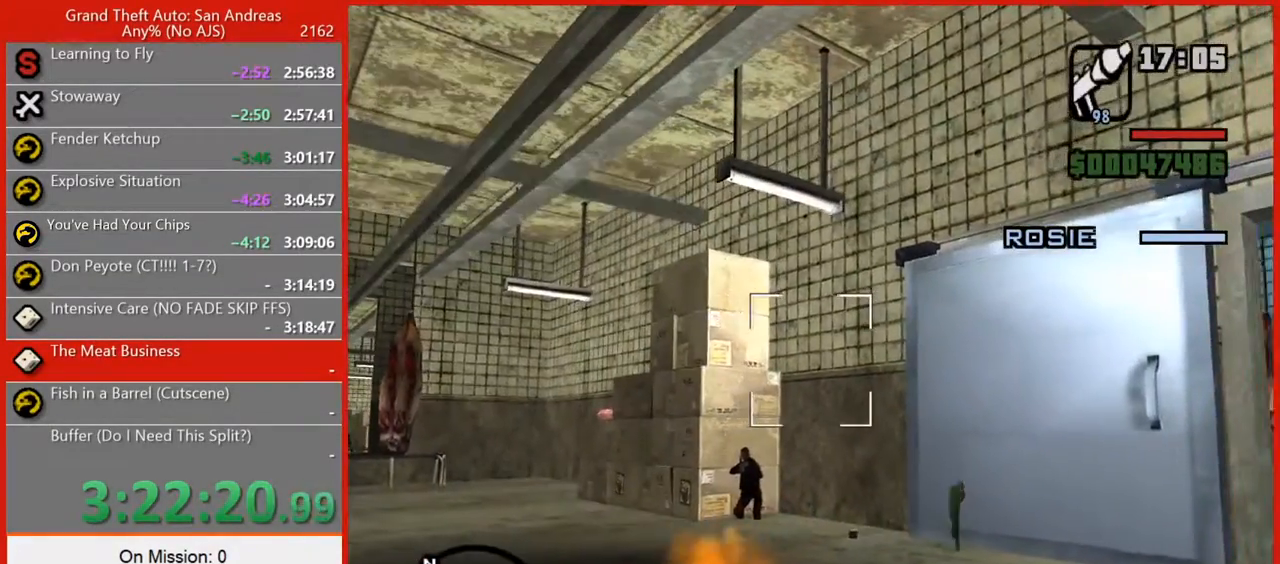
{"keys": ["d"], "mouse": ["right"], "events": [[80, "mouse_left", "down"], [220, "mouse_left", "up"]]}
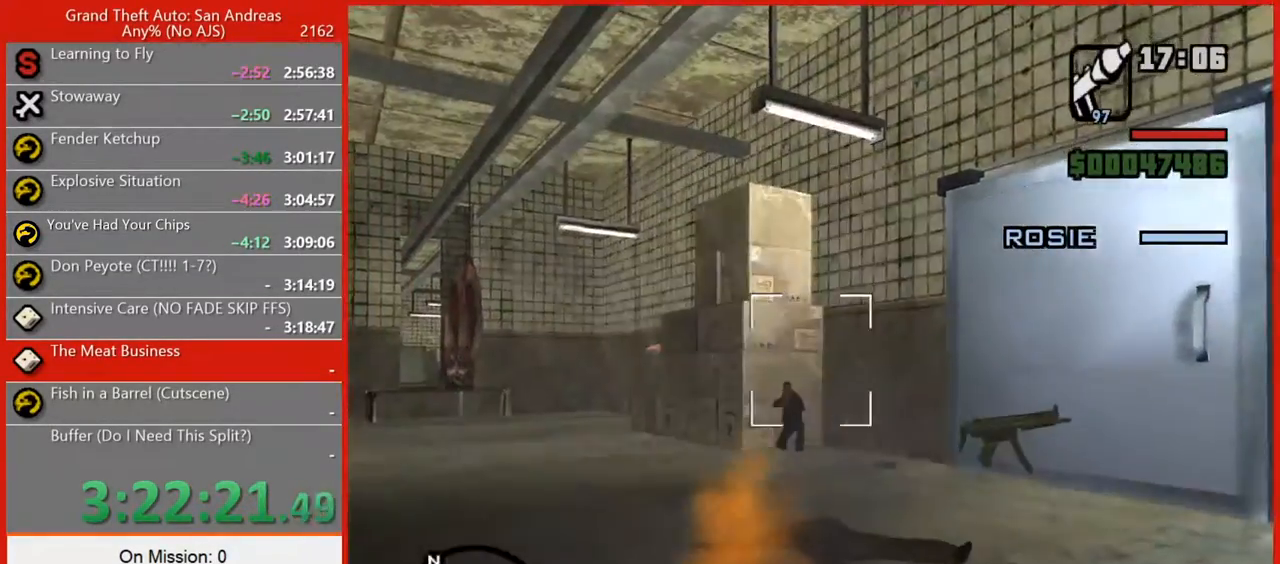
{"keys": ["d"], "mouse": ["right"], "events": []}
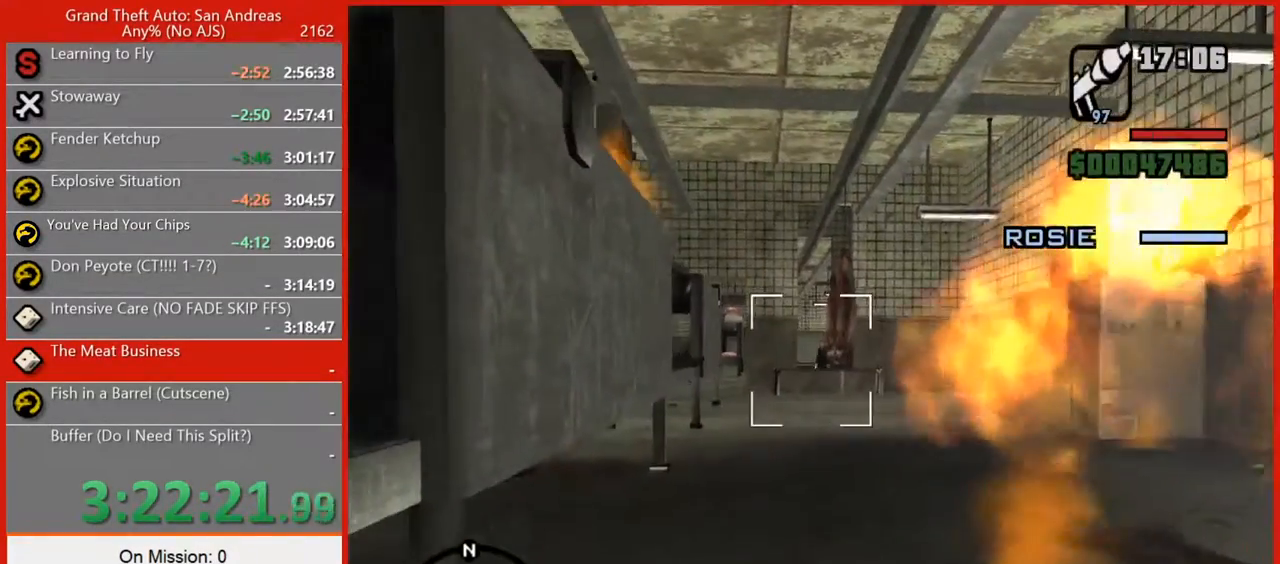
{"keys": ["d"], "mouse": ["right"], "events": [[340, "mouse_left", "down"], [420, "mouse_left", "up"]]}
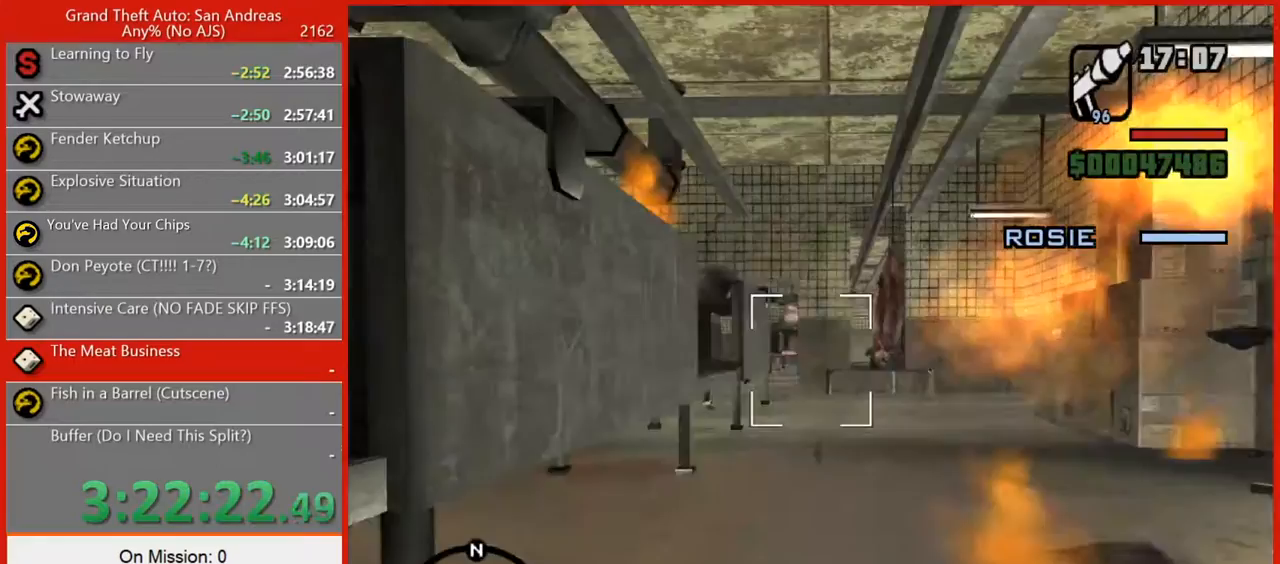
{"keys": ["w"], "mouse": [], "events": [[260, "3", "down"], [260, "mouse_right", "up"], [260, "w", "down"], [300, "d", "up"], [360, "3", "up"]]}
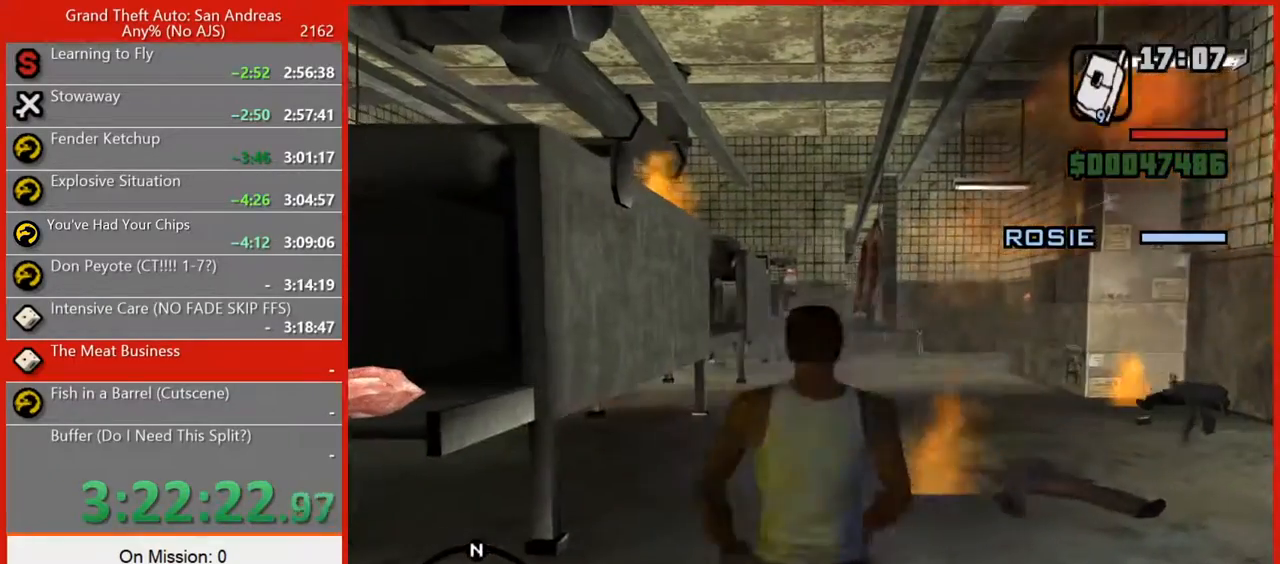
{"keys": ["w"], "mouse": [], "events": [[280, "t", "down"], [360, "t", "up"]]}
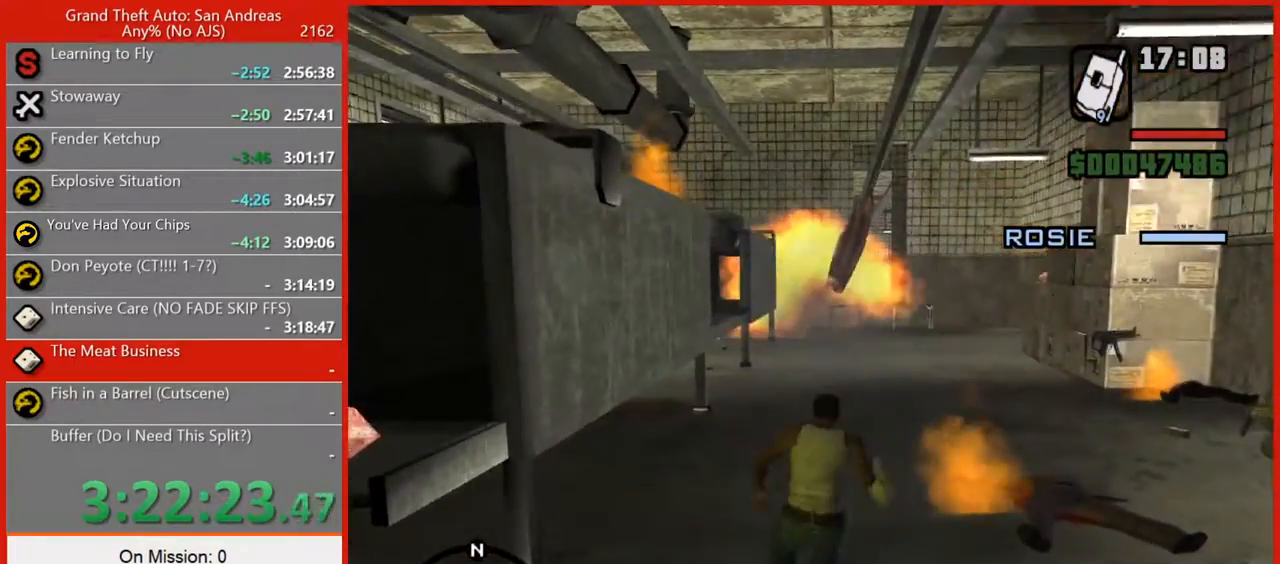
{"keys": ["d"], "mouse": [], "events": [[200, "d", "down"], [280, "w", "up"]]}
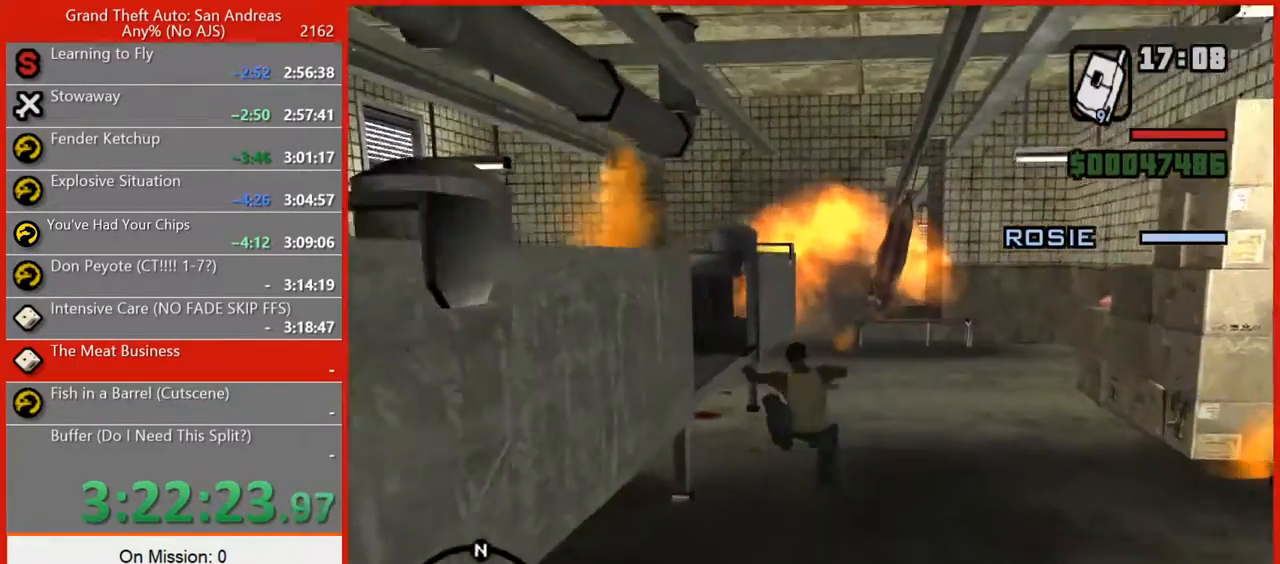
{"keys": ["d"], "mouse": [], "events": [[120, "1", "down"], [220, "1", "up"]]}
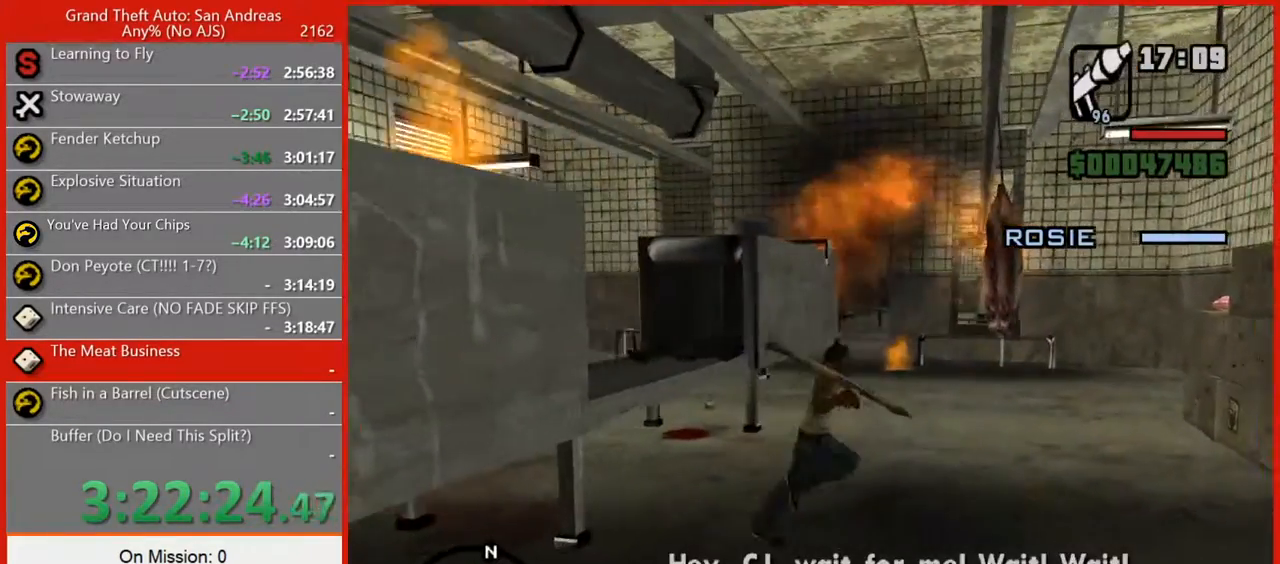
{"keys": ["w"], "mouse": ["right"], "events": [[320, "mouse_right", "down"], [420, "w", "down"], [460, "d", "up"]]}
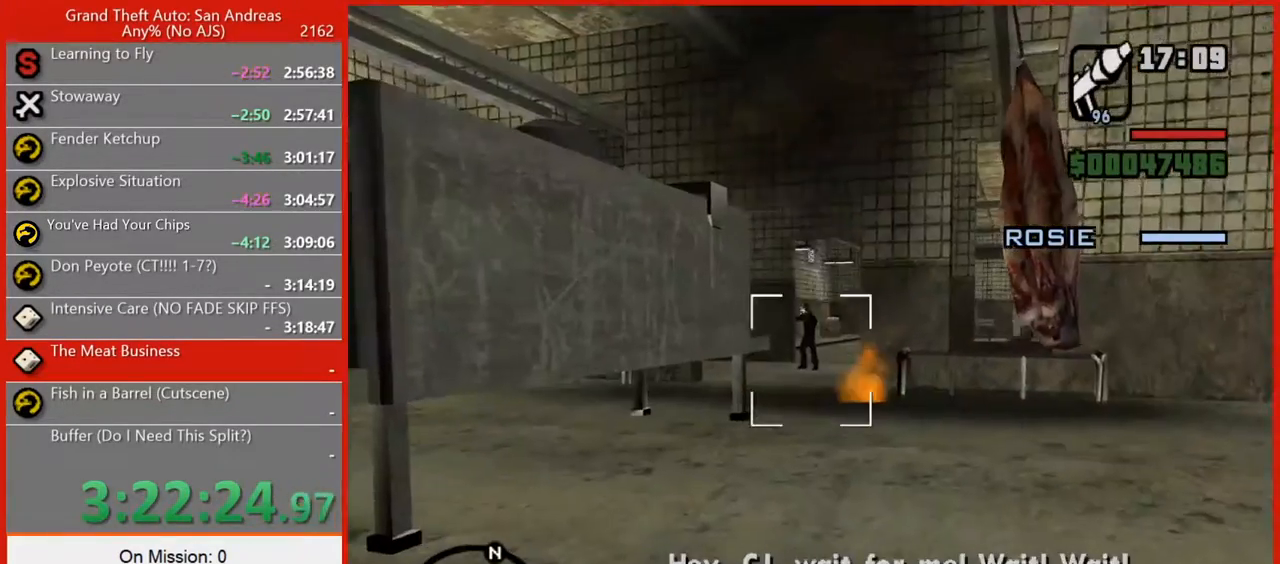
{"keys": ["d", "w"], "mouse": ["right"], "events": [[240, "mouse_left", "down"], [340, "d", "down"], [380, "mouse_left", "up"]]}
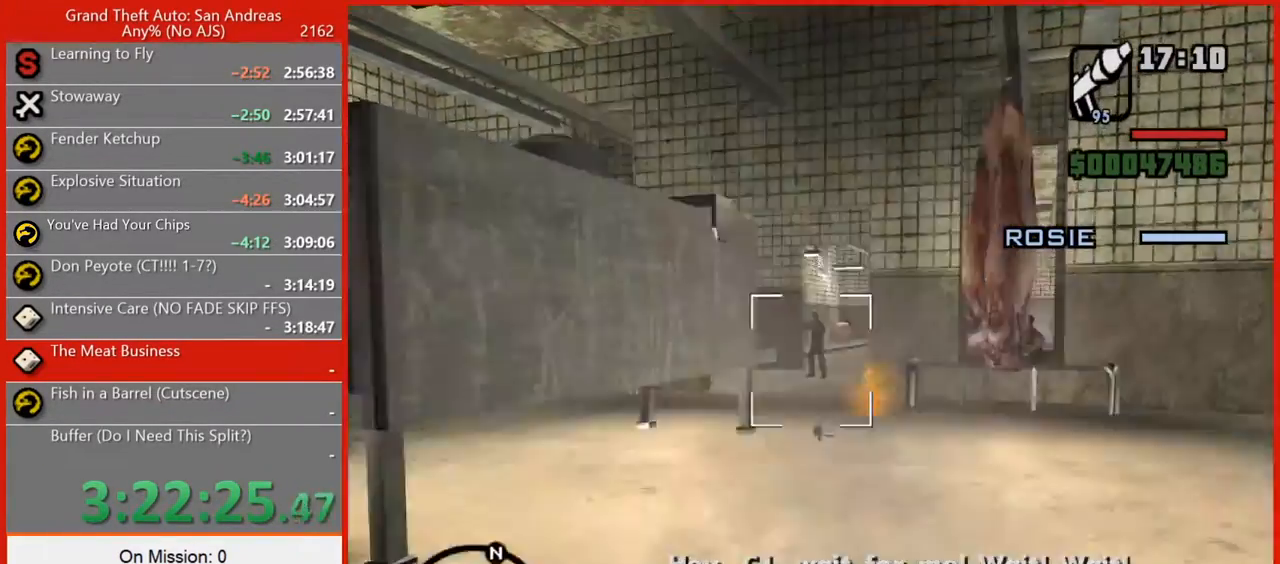
{"keys": ["s"], "mouse": ["right"], "events": [[120, "w", "up"], [260, "s", "down"], [340, "d", "up"]]}
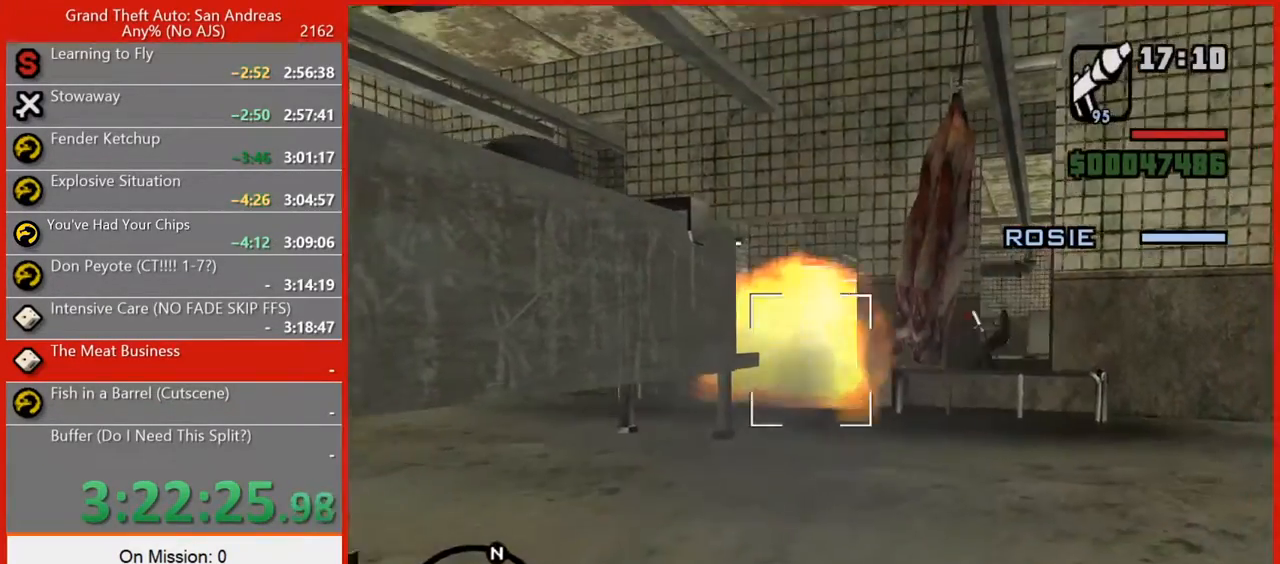
{"keys": ["a"], "mouse": ["right"], "events": [[360, "a", "down"], [460, "s", "up"]]}
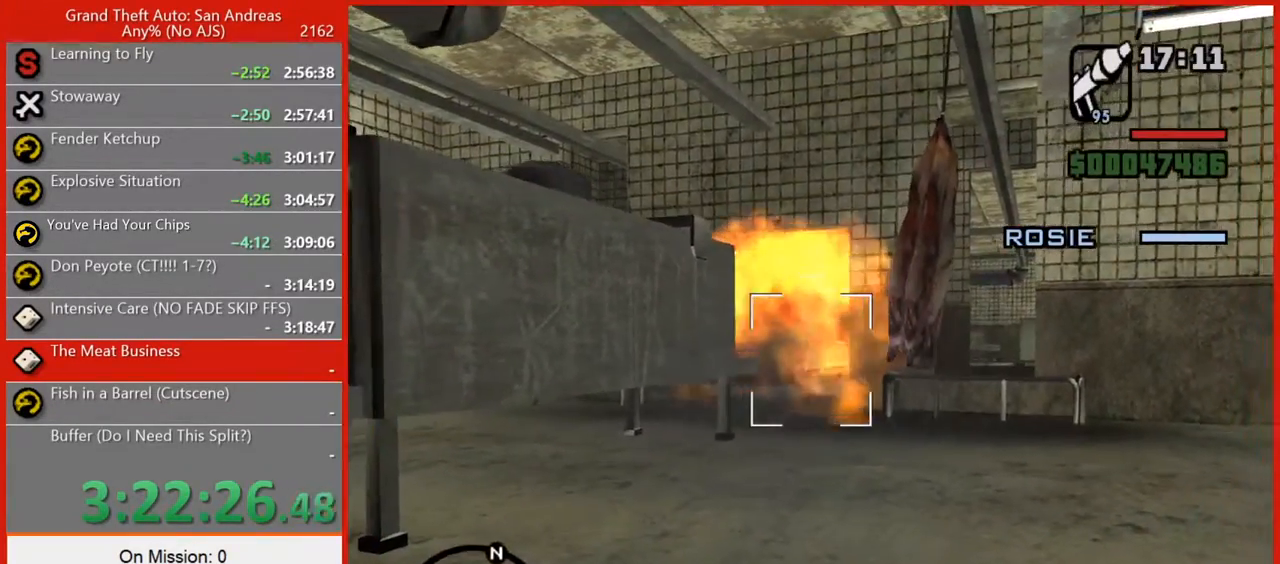
{"keys": ["d", "w"], "mouse": [], "events": [[200, "a", "up"], [200, "w", "down"], [240, "mouse_right", "up"], [280, "d", "down"], [340, "3", "down"], [340, "w", "up"], [380, "w", "down"], [420, "3", "up"]]}
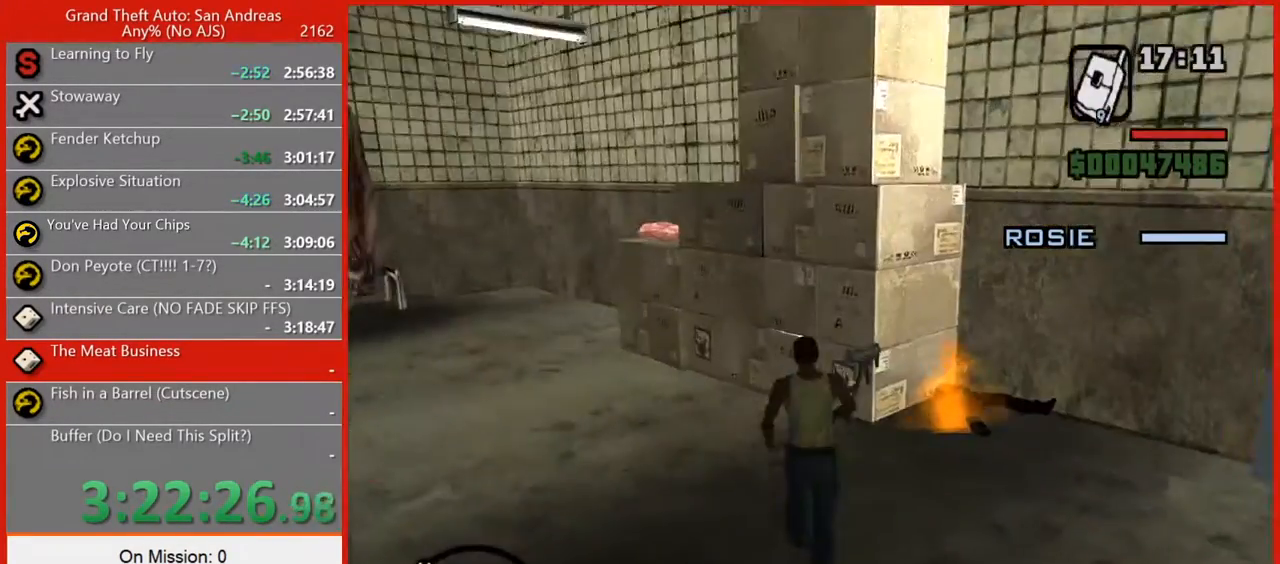
{"keys": ["s"], "mouse": ["right"], "events": [[120, "w", "up"], [260, "s", "down"], [300, "1", "down"], [340, "d", "up"], [400, "1", "up"], [440, "mouse_right", "down"]]}
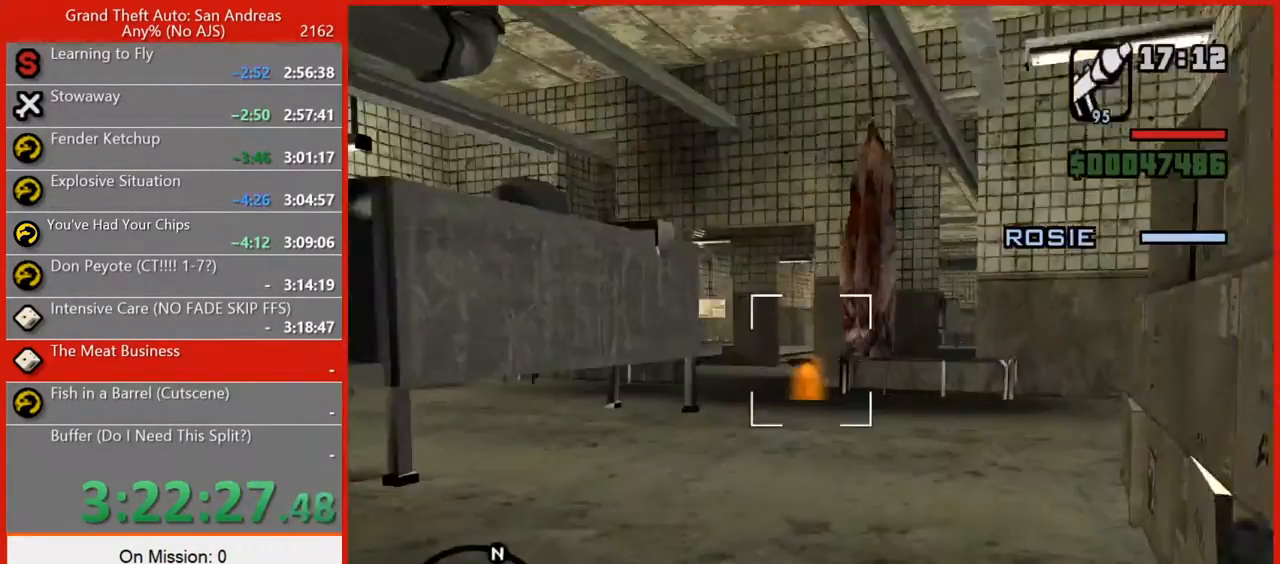
{"keys": ["s"], "mouse": ["right"], "events": [[100, "s", "up"], [460, "s", "down"]]}
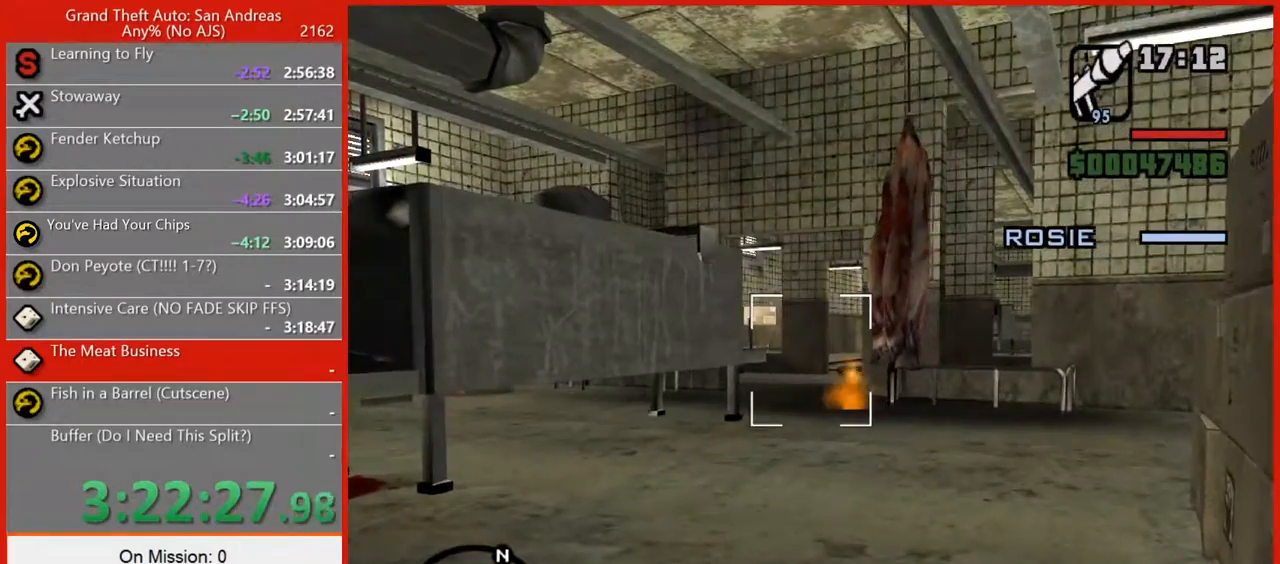
{"keys": ["s"], "mouse": ["right"], "events": [[60, "a", "down"], [280, "a", "up"]]}
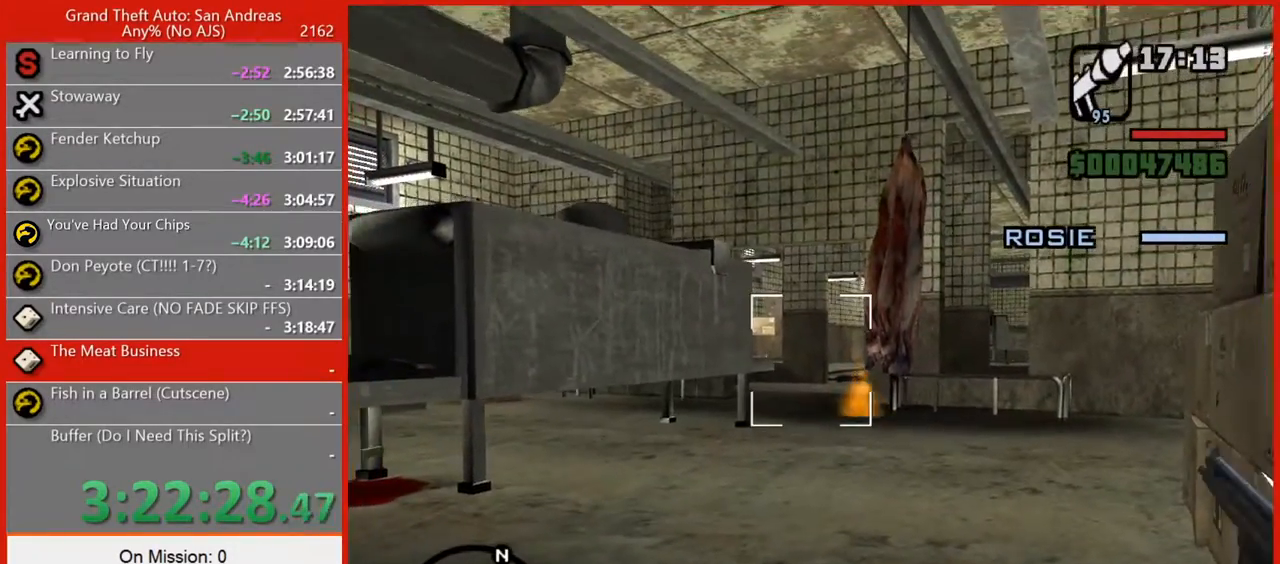
{"keys": ["1", "d"], "mouse": [], "events": [[400, "mouse_right", "up"], [440, "1", "down"], [440, "d", "down"], [480, "s", "up"]]}
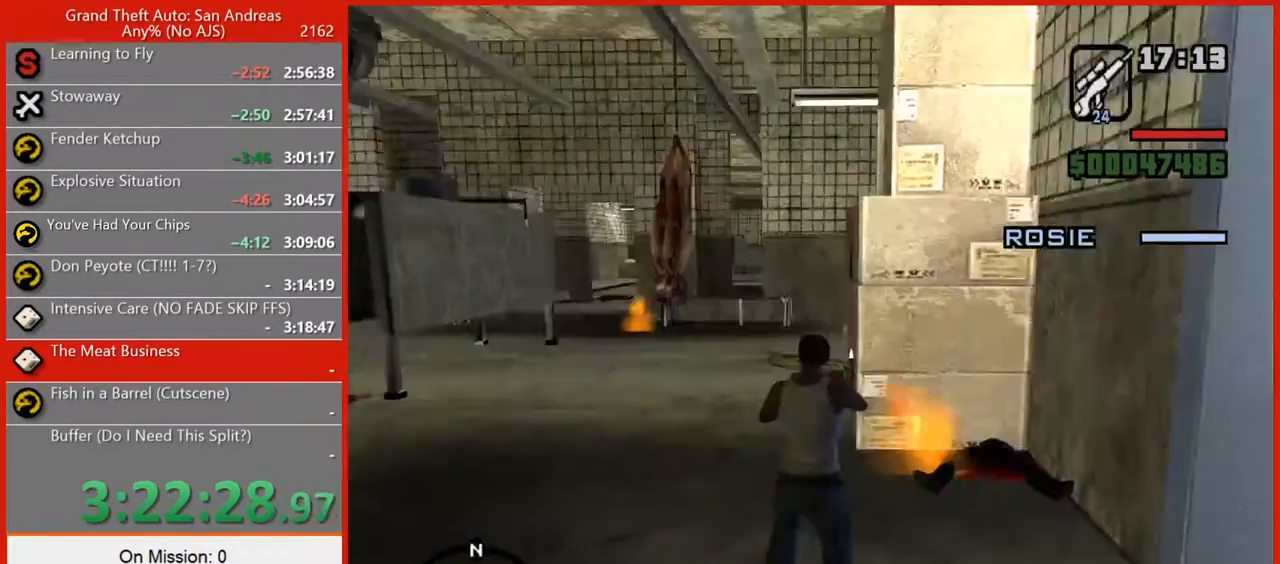
{"keys": ["d"], "mouse": [], "events": [[60, "1", "up"], [100, "1", "down"], [240, "1", "up"], [320, "1", "down"], [360, "1", "up"]]}
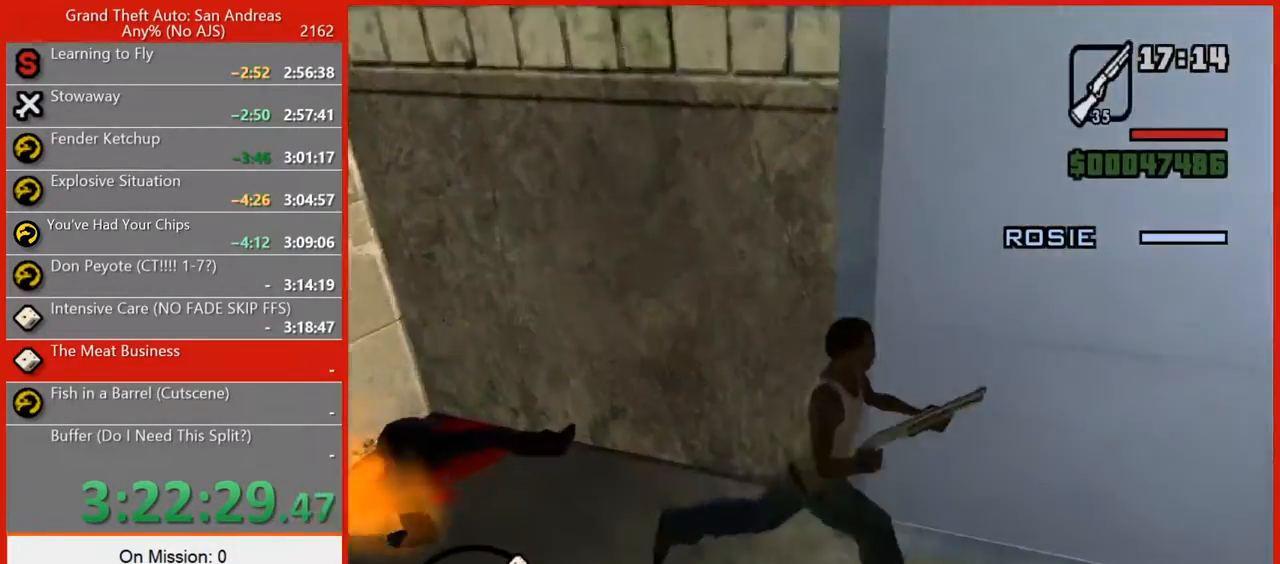
{"keys": ["w"], "mouse": [], "events": [[380, "1", "down"], [380, "w", "down"], [480, "1", "up"], [480, "d", "up"]]}
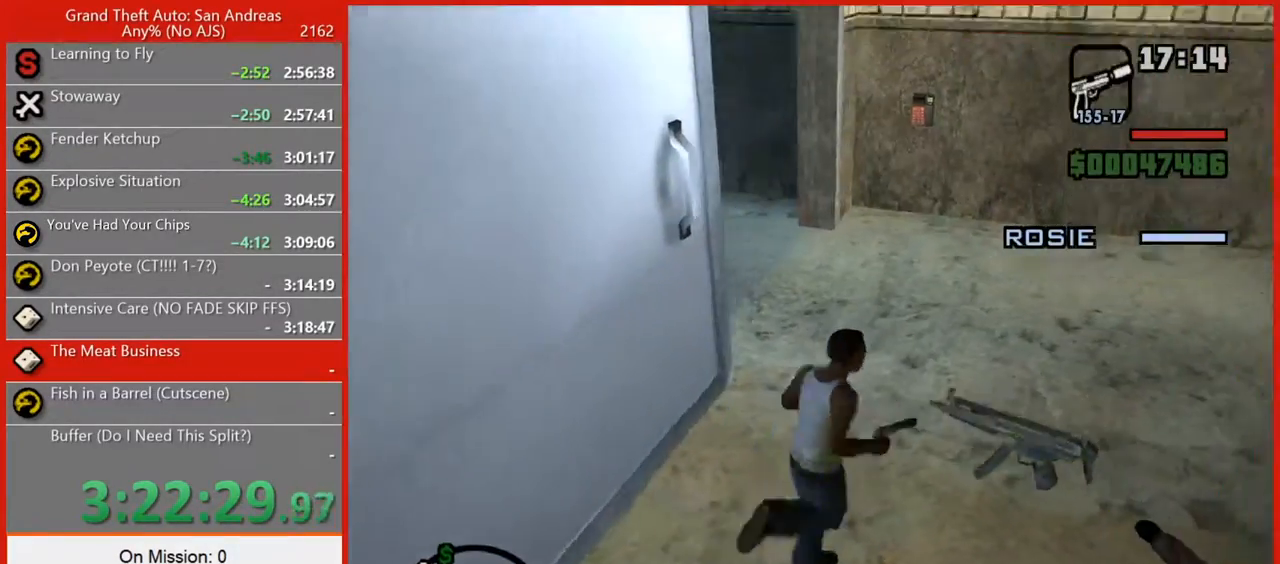
{"keys": ["w"], "mouse": [], "events": [[260, "ctrl", "down"], [260, "w", "up"], [400, "ctrl", "up"], [400, "space", "down"], [400, "w", "down"], [480, "space", "up"]]}
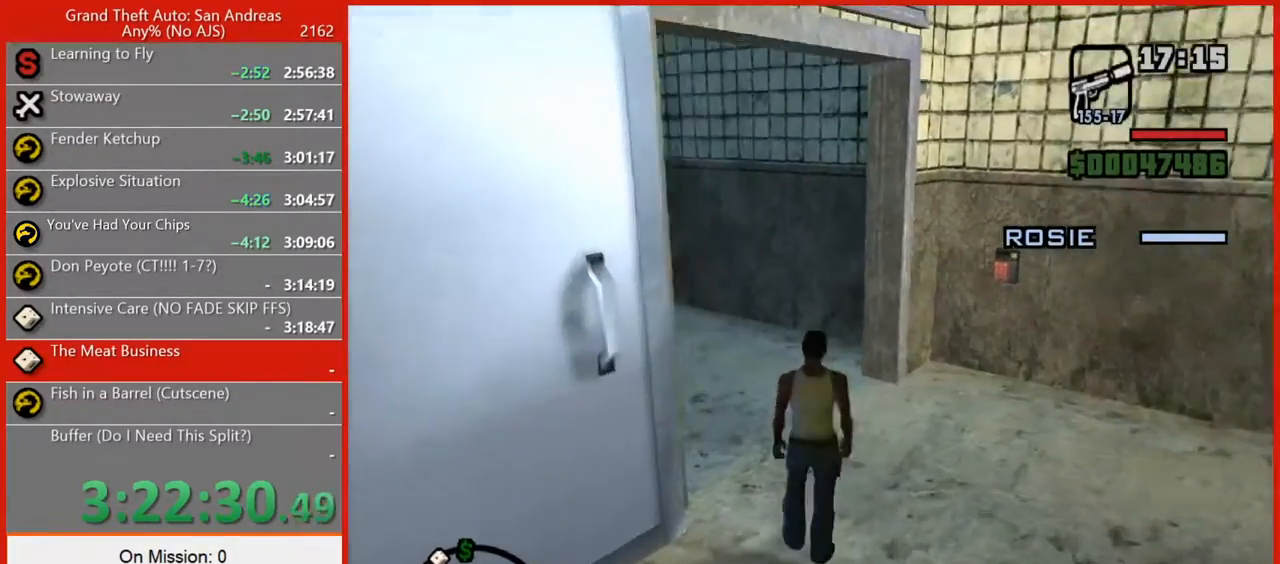
{"keys": ["w"], "mouse": [], "events": [[60, "mouse_right", "down"], [280, "mouse_right", "up"]]}
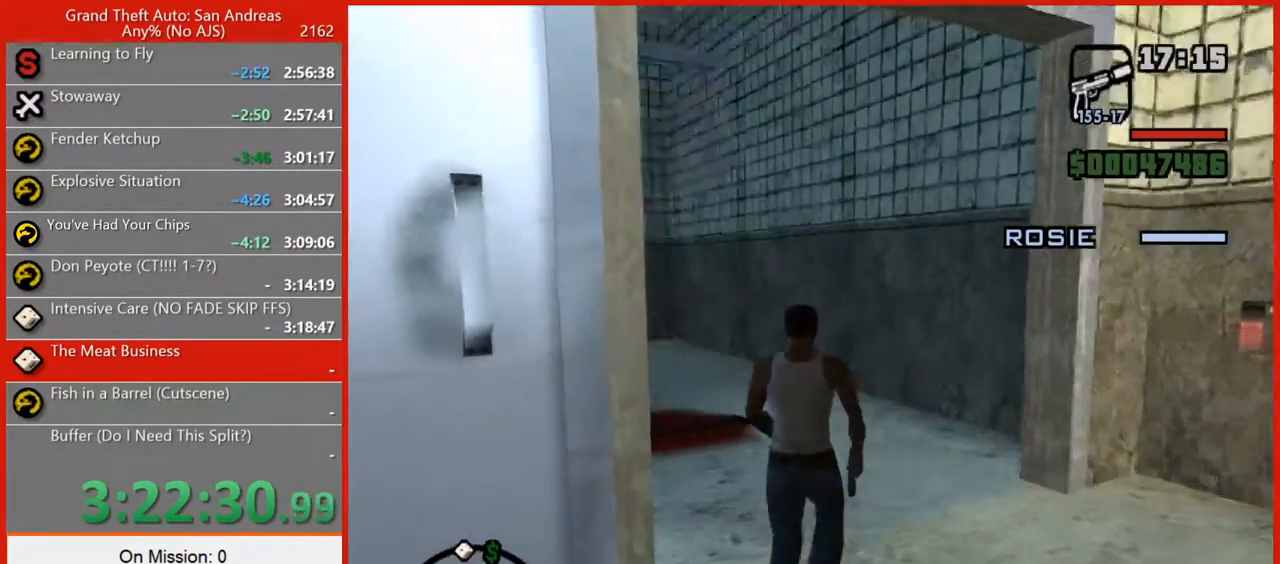
{"keys": ["space", "w"], "mouse": [], "events": [[340, "ctrl", "down"], [340, "w", "up"], [420, "ctrl", "up"], [420, "w", "down"], [480, "space", "down"]]}
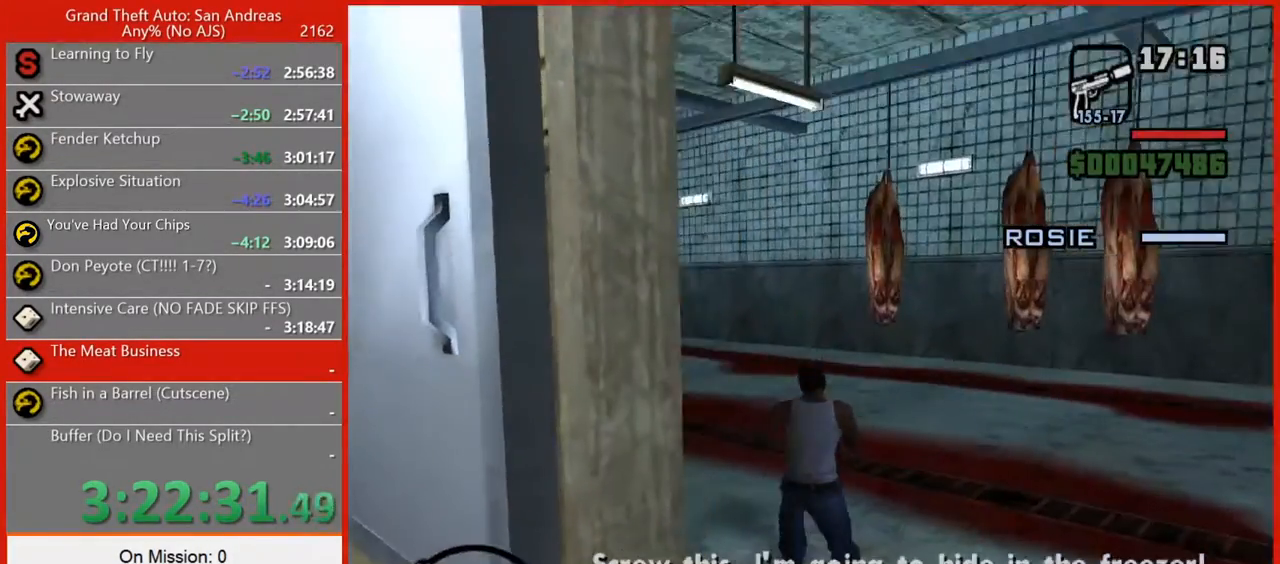
{"keys": ["w"], "mouse": ["right"], "events": [[40, "mouse_right", "down"], [40, "space", "up"]]}
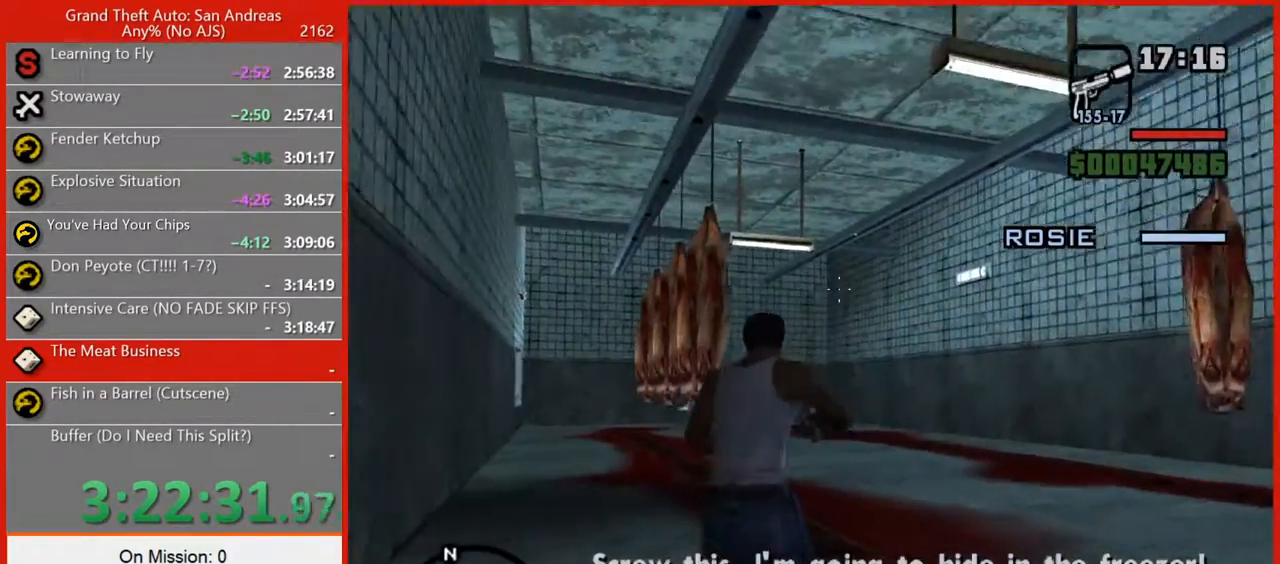
{"keys": ["w"], "mouse": ["right"], "events": []}
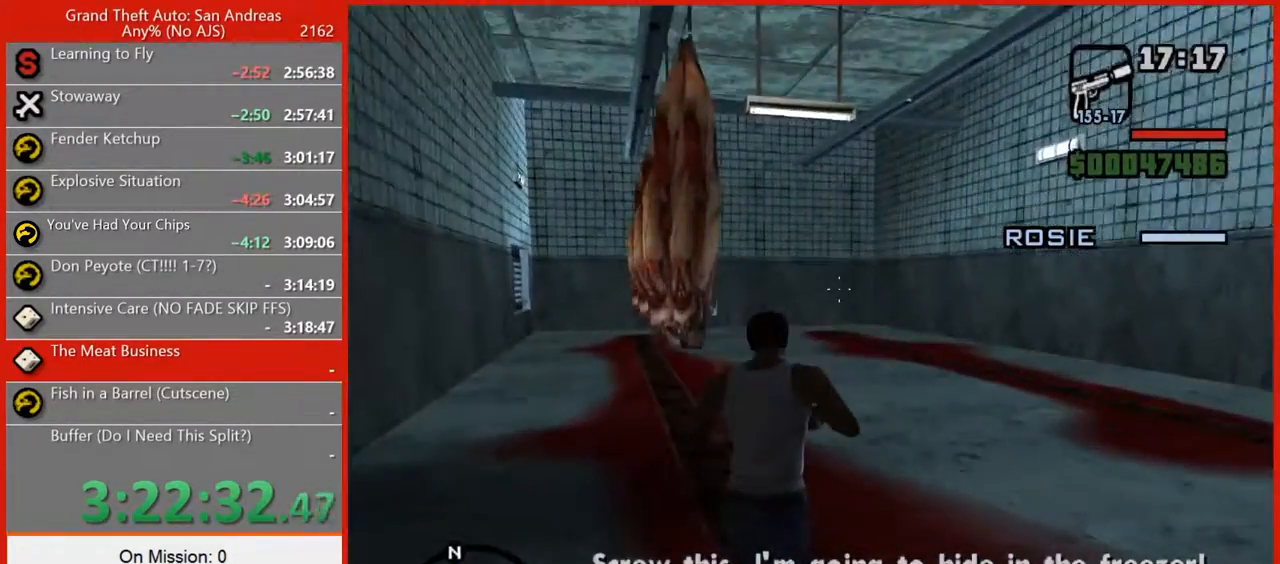
{"keys": ["w"], "mouse": ["right"], "events": []}